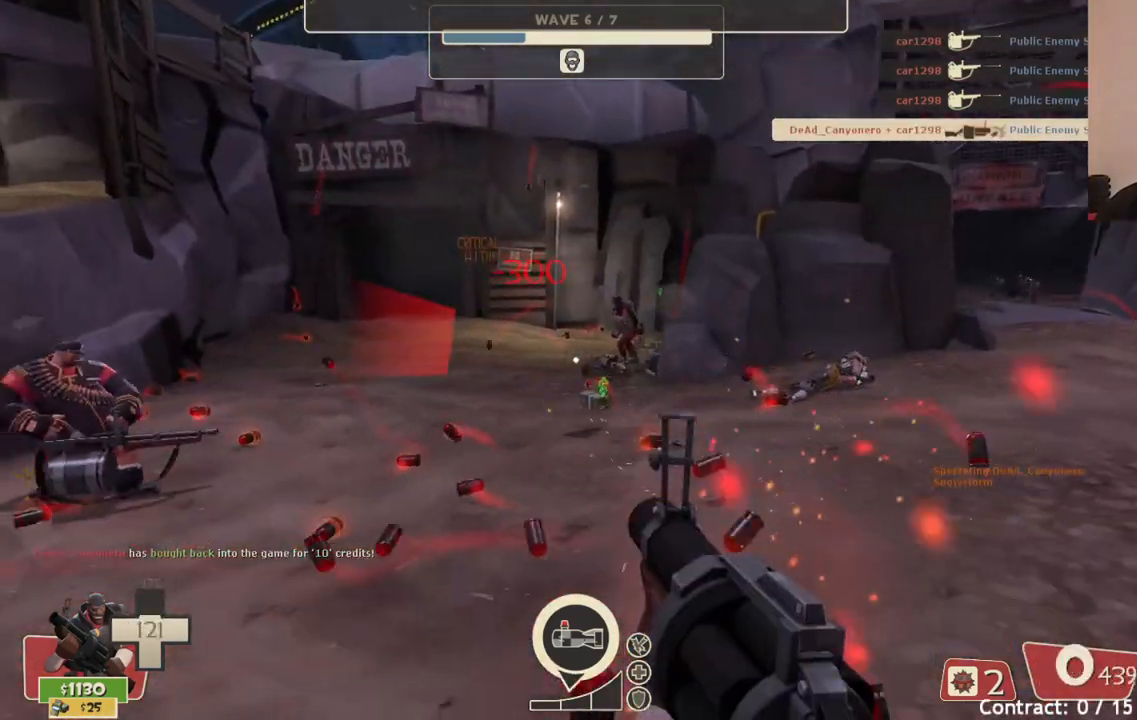
Gameplay with a controller (PlayStation layout); each line is a JSON object with the inputs held at the frame after it. "events" lists button and stick changes between this image and that frame as [ms after this image, input, new state], when the widget could be followed in between.
{"buttons": ["SQUARE"], "left_stick": "down", "right_stick": "center", "events": [[33, "SQUARE", "up"], [117, "SQUARE", "down"], [183, "SQUARE", "up"], [283, "SQUARE", "down"], [367, "SQUARE", "up"], [433, "SQUARE", "down"]]}
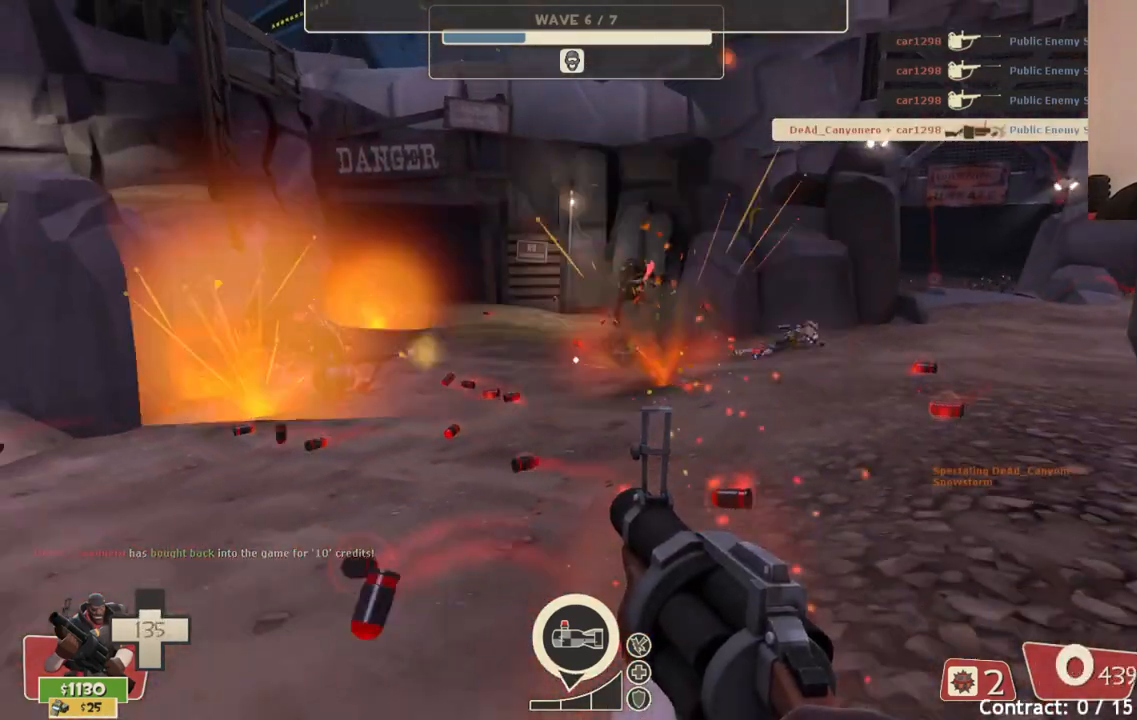
{"buttons": [], "left_stick": "left", "right_stick": "center", "events": [[17, "SQUARE", "up"], [100, "SQUARE", "down"], [183, "SQUARE", "up"], [267, "SQUARE", "down"], [350, "left_stick", "down-left"], [367, "SQUARE", "up"], [450, "left_stick", "left"]]}
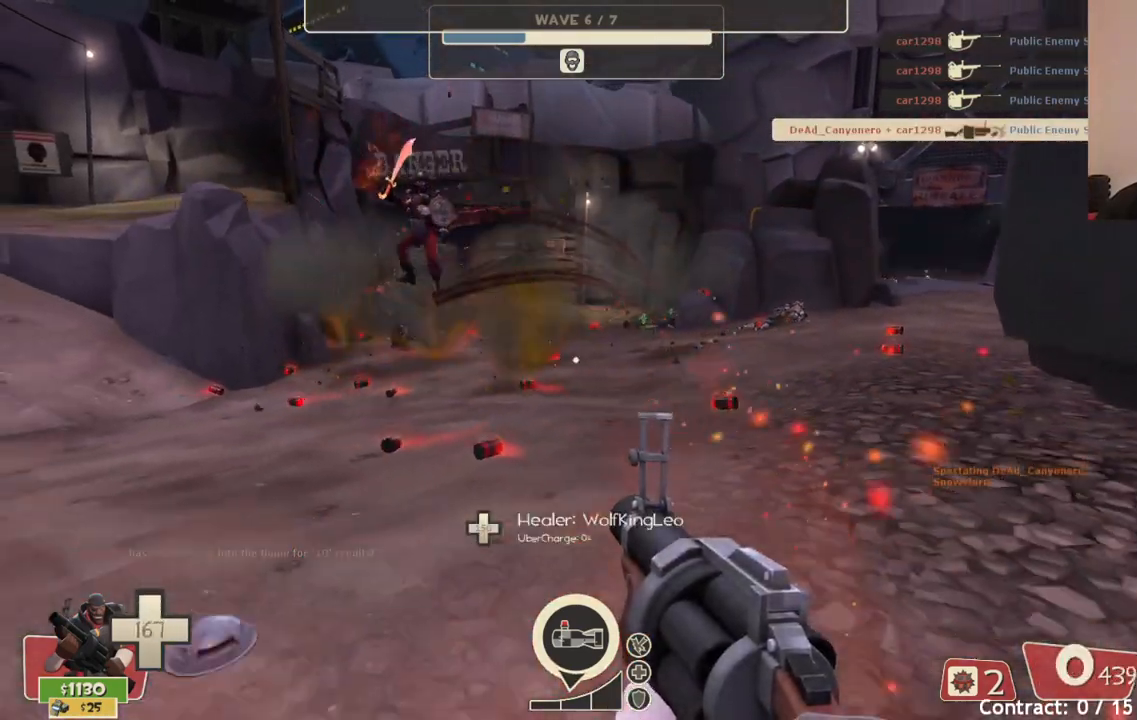
{"buttons": [], "left_stick": "center", "right_stick": "center", "events": [[33, "right_stick", "left"], [167, "right_stick", "center"], [267, "left_stick", "center"], [333, "SQUARE", "down"], [417, "SQUARE", "up"]]}
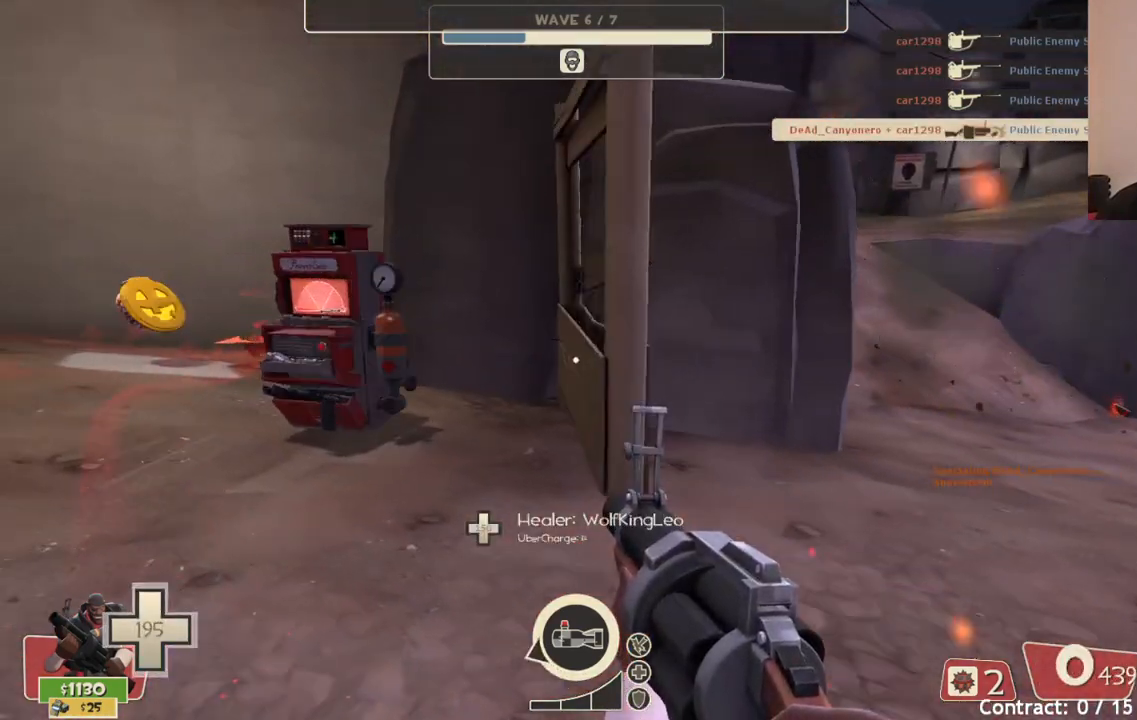
{"buttons": [], "left_stick": "up", "right_stick": "center", "events": [[100, "right_stick", "right"], [167, "left_stick", "left"], [250, "right_stick", "center"], [417, "left_stick", "up"]]}
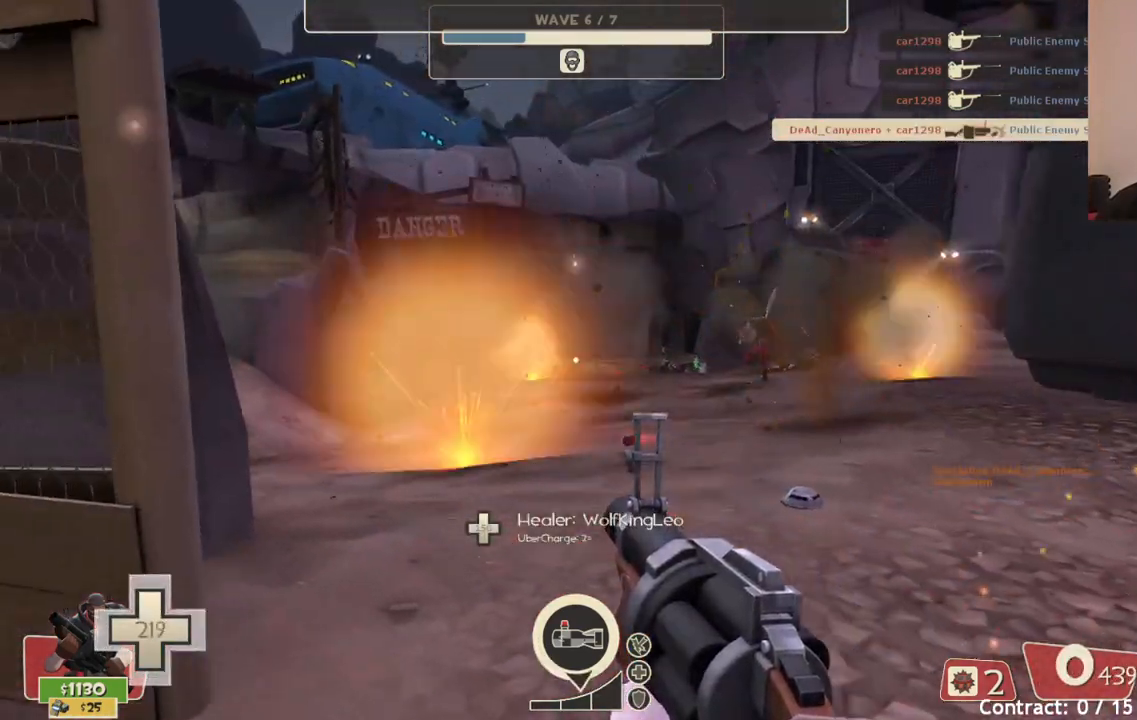
{"buttons": [], "left_stick": "up", "right_stick": "right", "events": [[417, "right_stick", "right"]]}
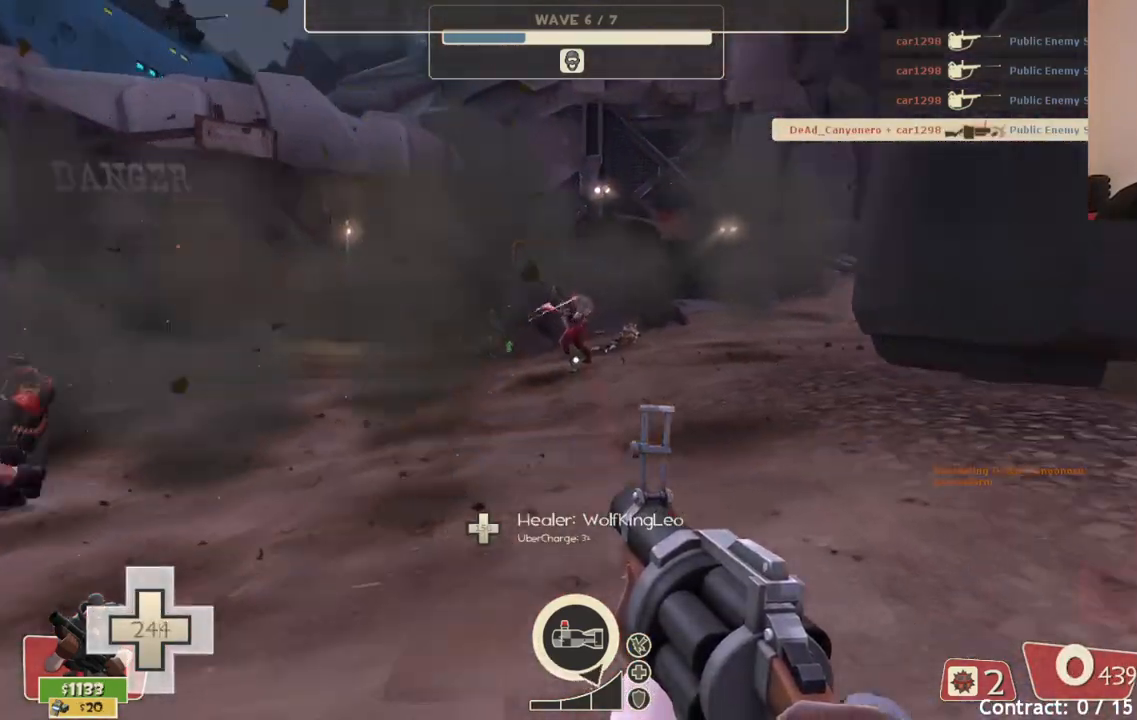
{"buttons": ["R2"], "left_stick": "up", "right_stick": "center", "events": [[33, "right_stick", "center"], [450, "R2", "down"]]}
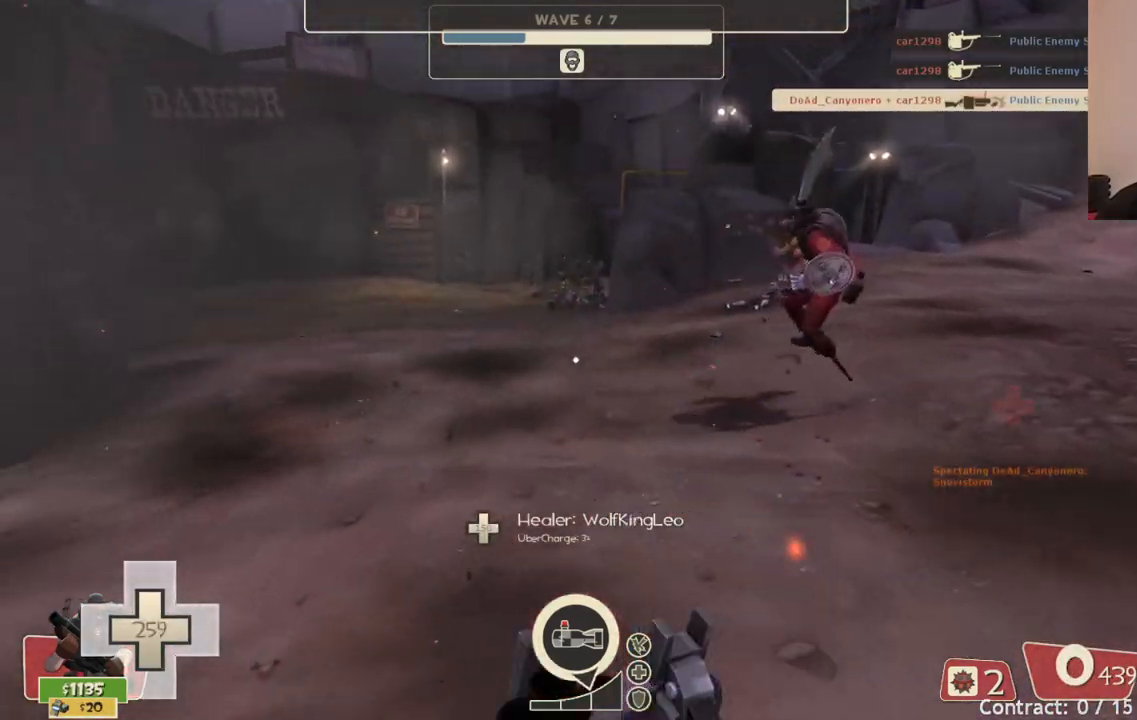
{"buttons": ["R2"], "left_stick": "up", "right_stick": "center", "events": []}
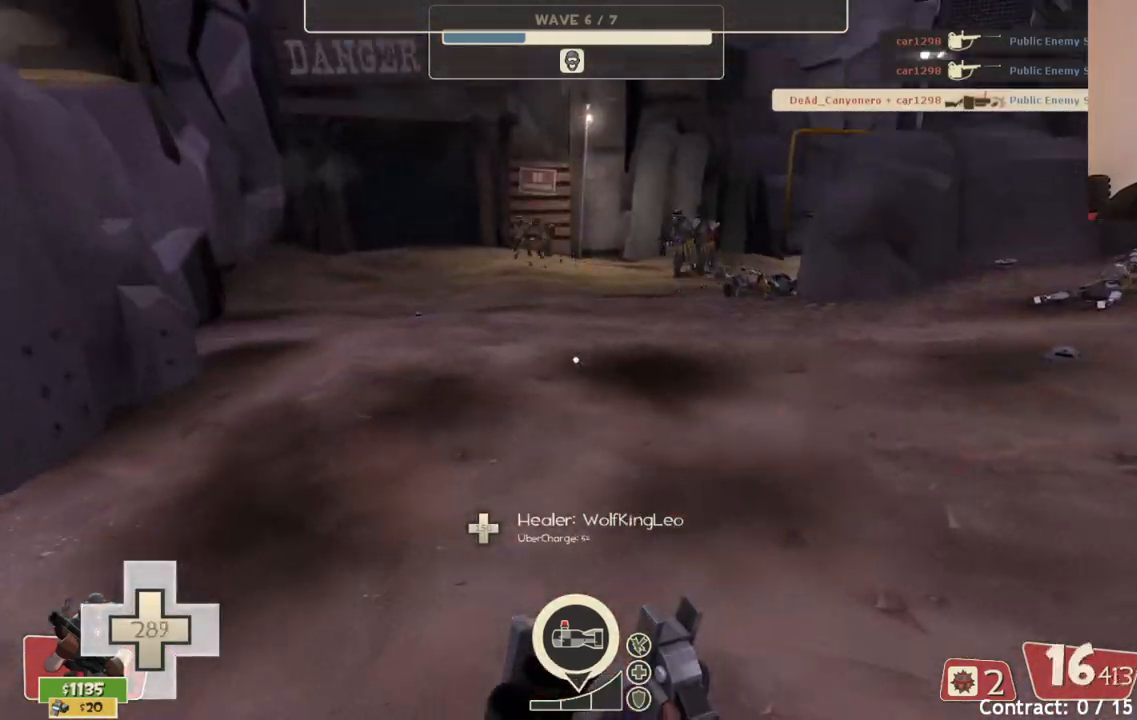
{"buttons": ["R2"], "left_stick": "right", "right_stick": "center", "events": [[50, "left_stick", "up-right"], [300, "left_stick", "right"]]}
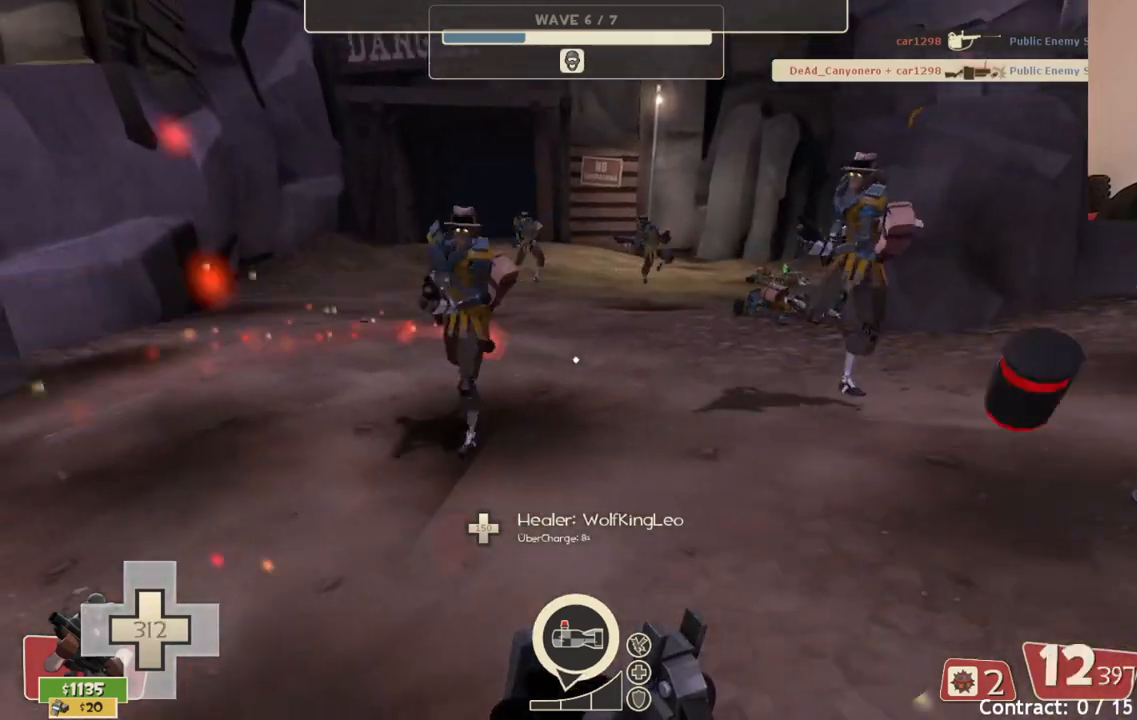
{"buttons": ["R2"], "left_stick": "down", "right_stick": "center", "events": [[333, "left_stick", "down-right"], [450, "left_stick", "down"]]}
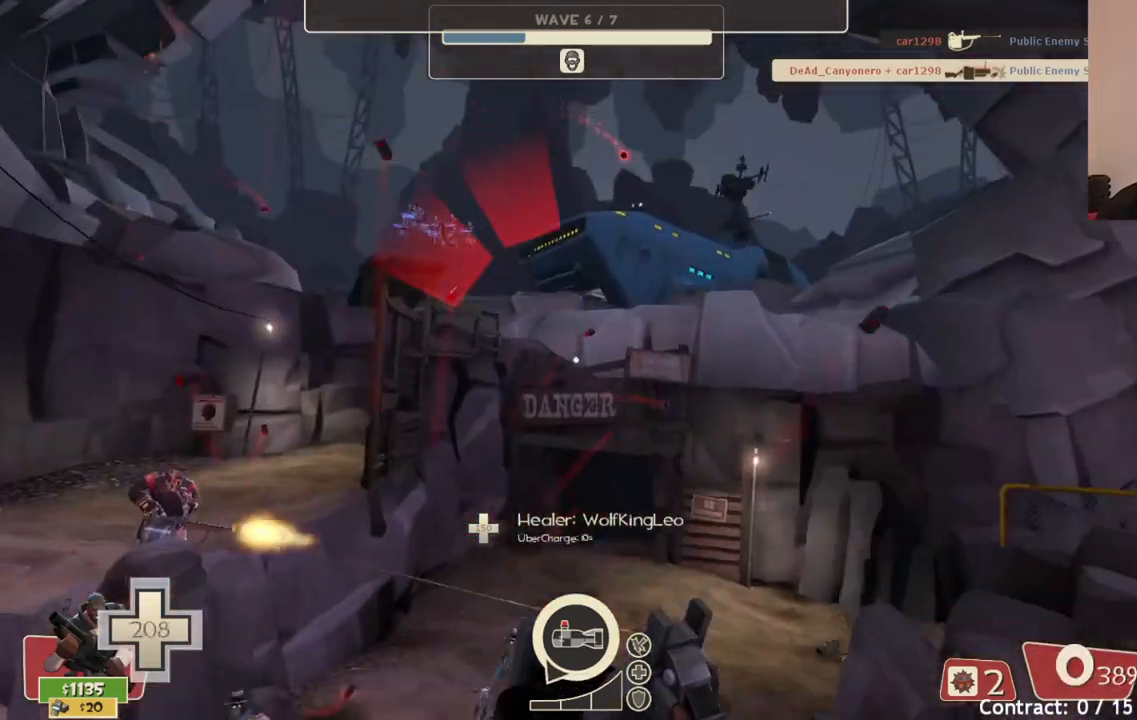
{"buttons": ["R2"], "left_stick": "down", "right_stick": "center", "events": [[17, "left_stick", "down-left"], [500, "left_stick", "down"]]}
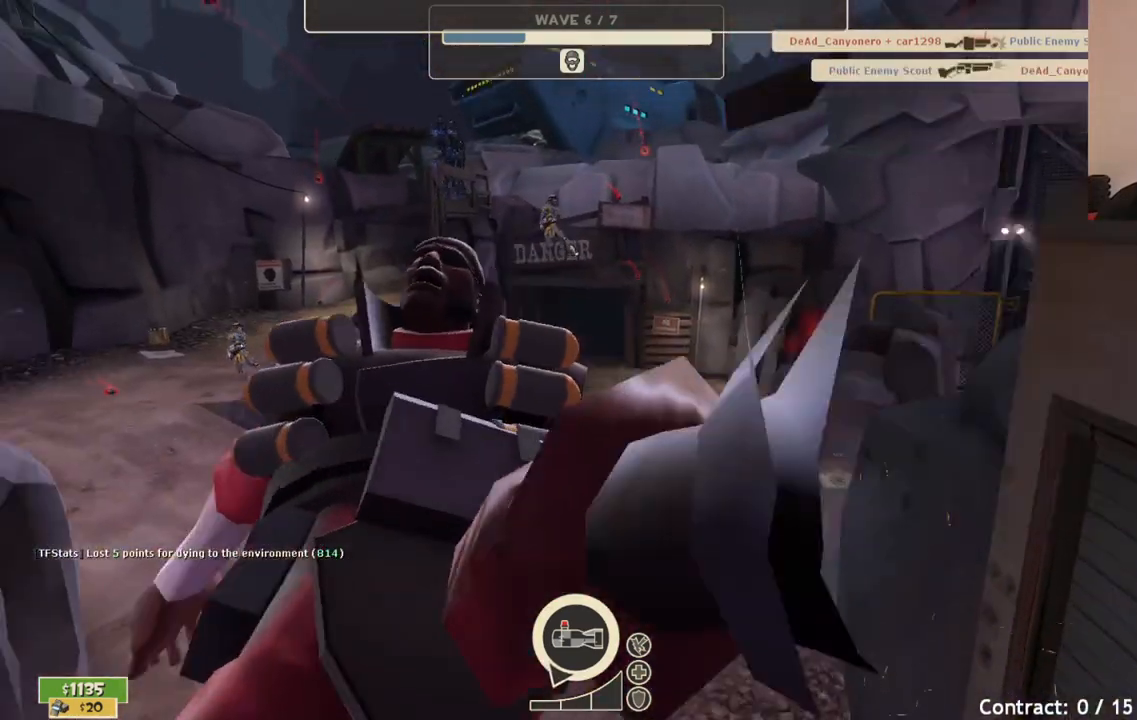
{"buttons": [], "left_stick": "center", "right_stick": "center", "events": [[167, "left_stick", "center"], [183, "R2", "up"]]}
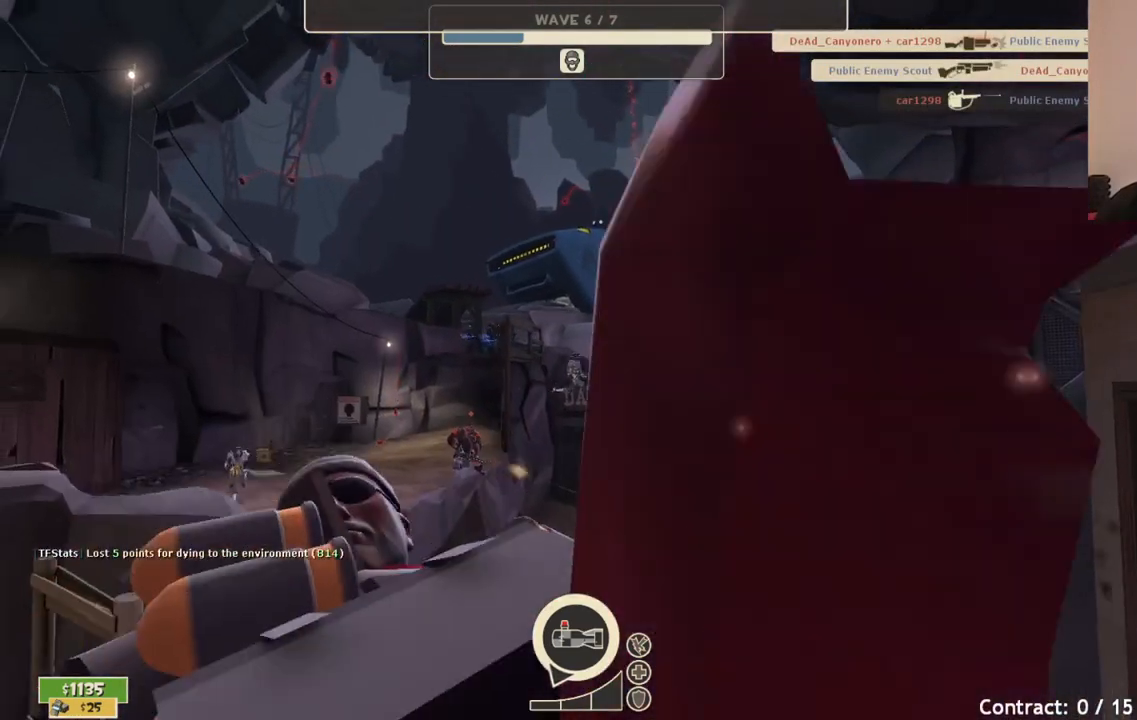
{"buttons": [], "left_stick": "center", "right_stick": "center", "events": []}
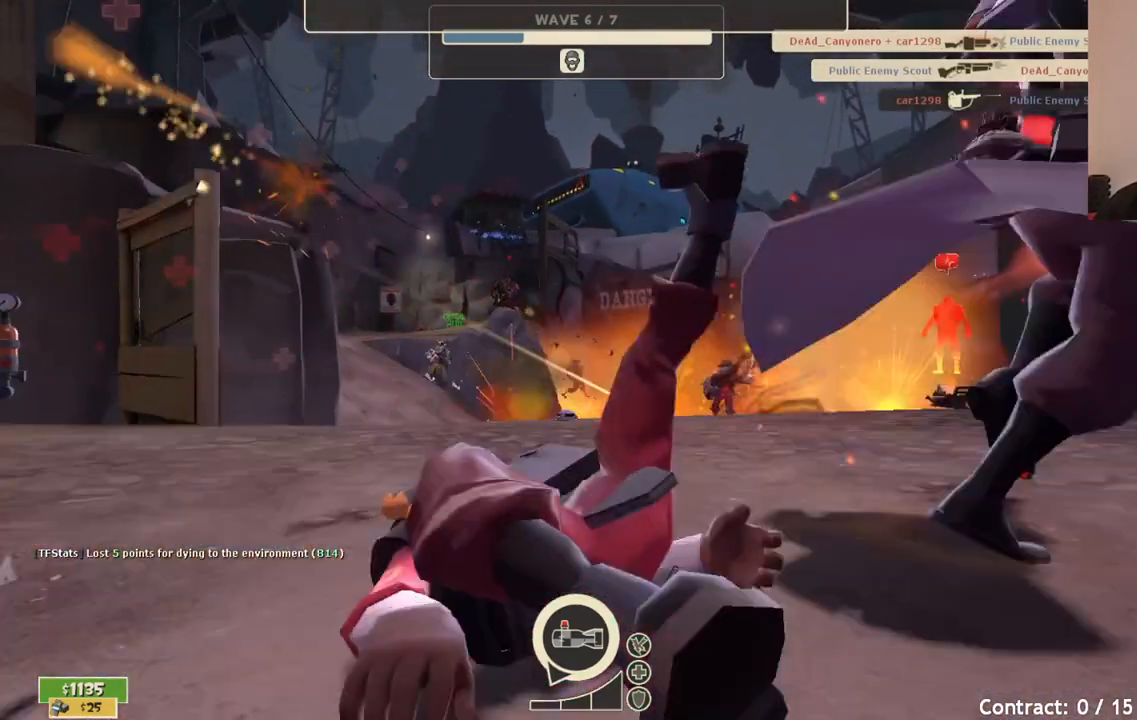
{"buttons": [], "left_stick": "center", "right_stick": "center", "events": []}
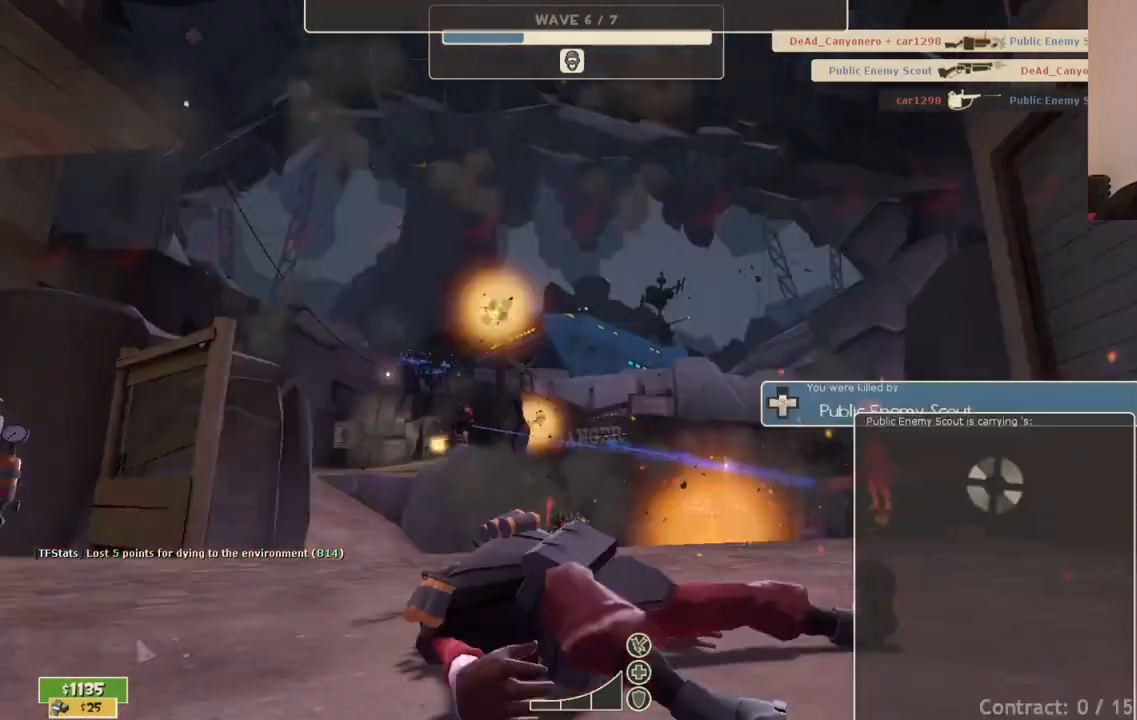
{"buttons": [], "left_stick": "center", "right_stick": "center", "events": []}
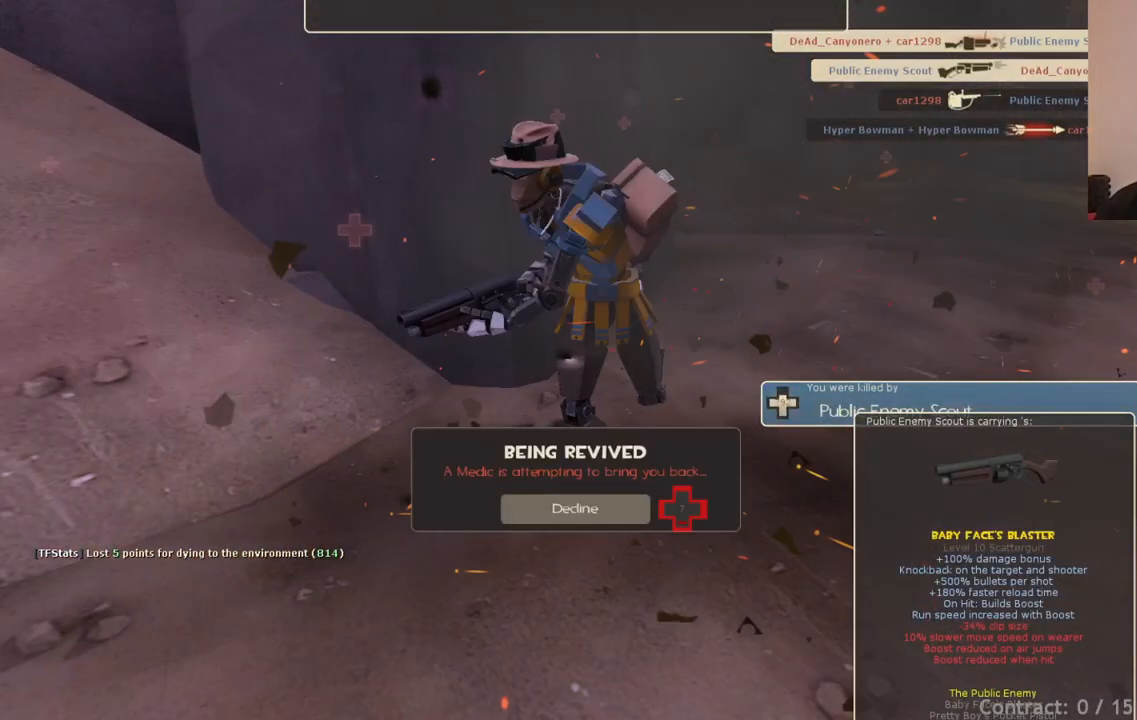
{"buttons": [], "left_stick": "center", "right_stick": "center", "events": []}
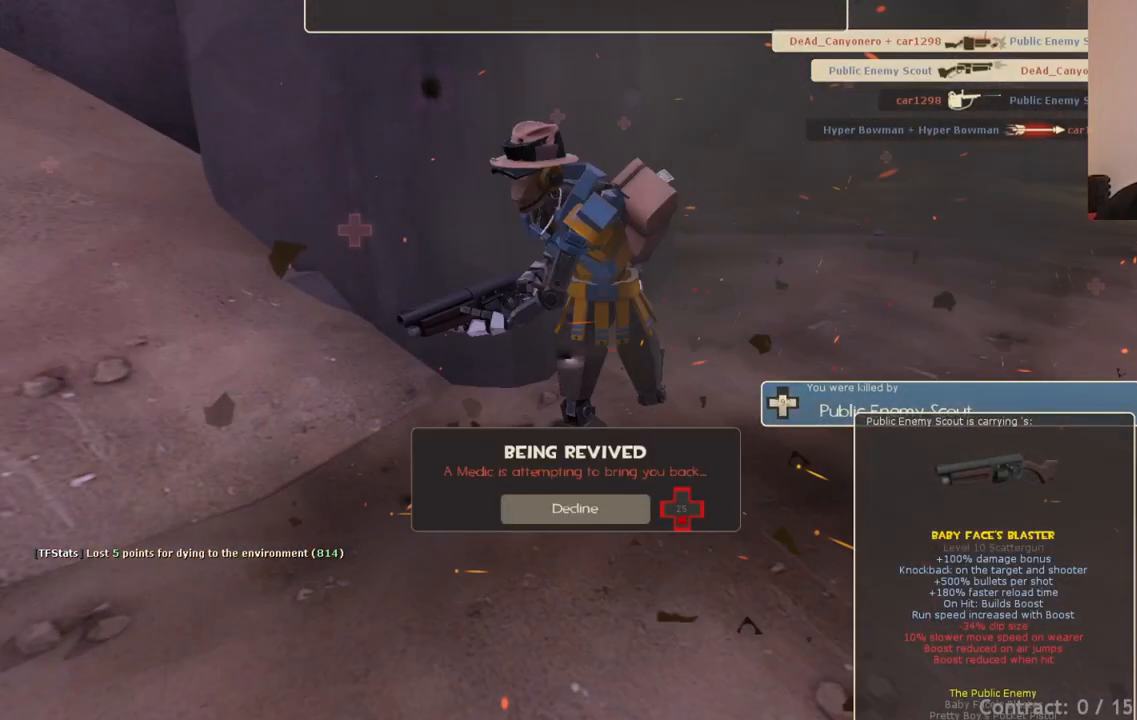
{"buttons": [], "left_stick": "center", "right_stick": "center", "events": []}
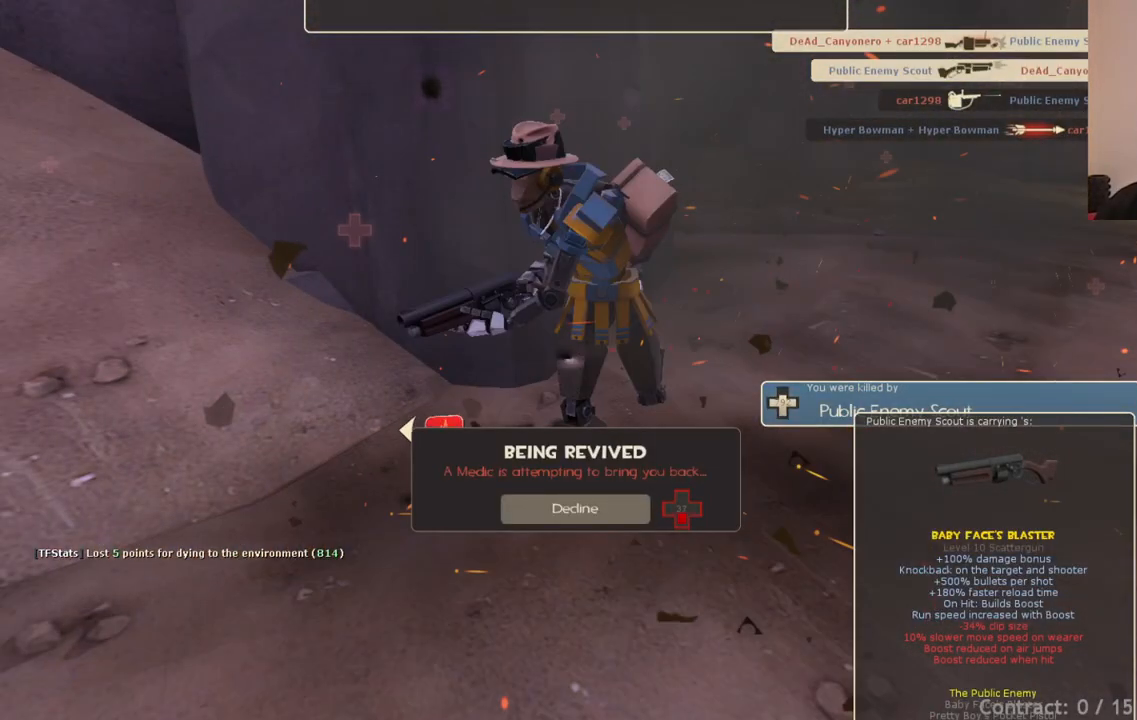
{"buttons": [], "left_stick": "center", "right_stick": "center", "events": []}
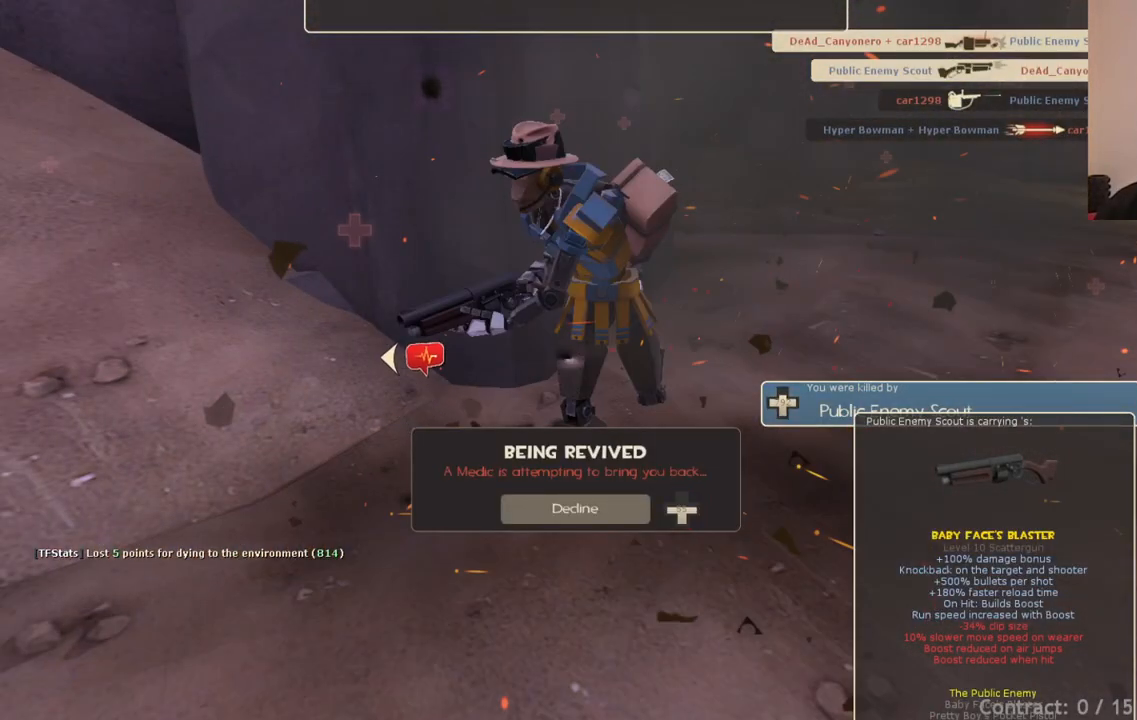
{"buttons": [], "left_stick": "center", "right_stick": "center", "events": []}
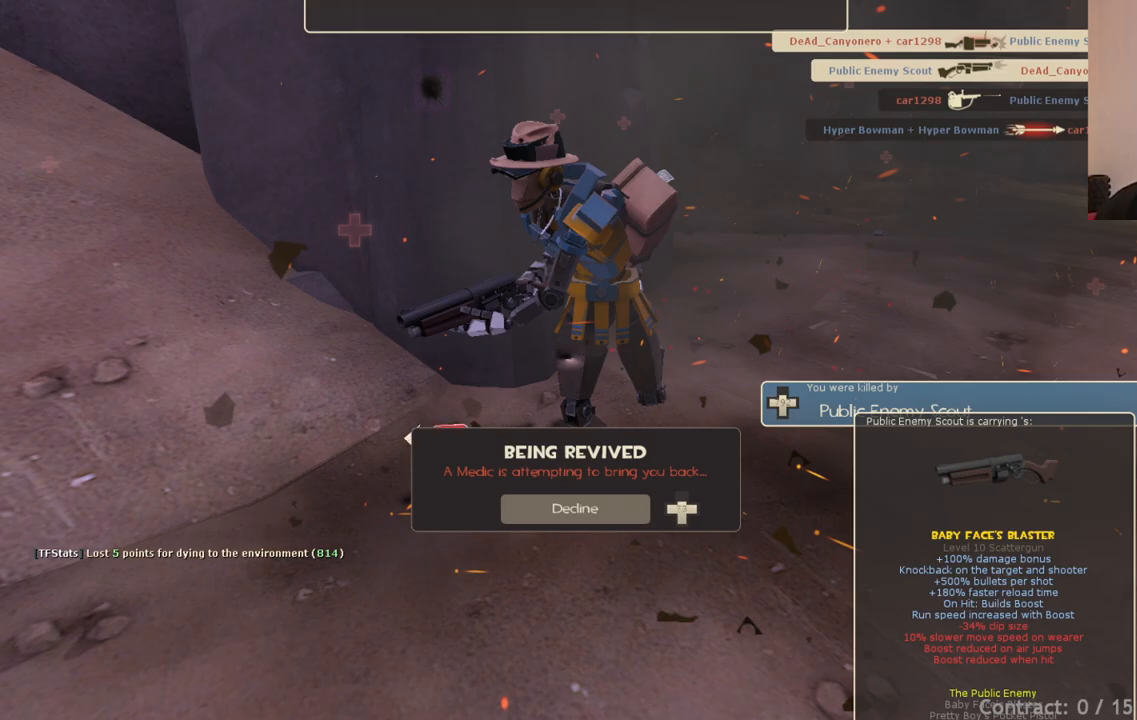
{"buttons": [], "left_stick": "center", "right_stick": "center", "events": []}
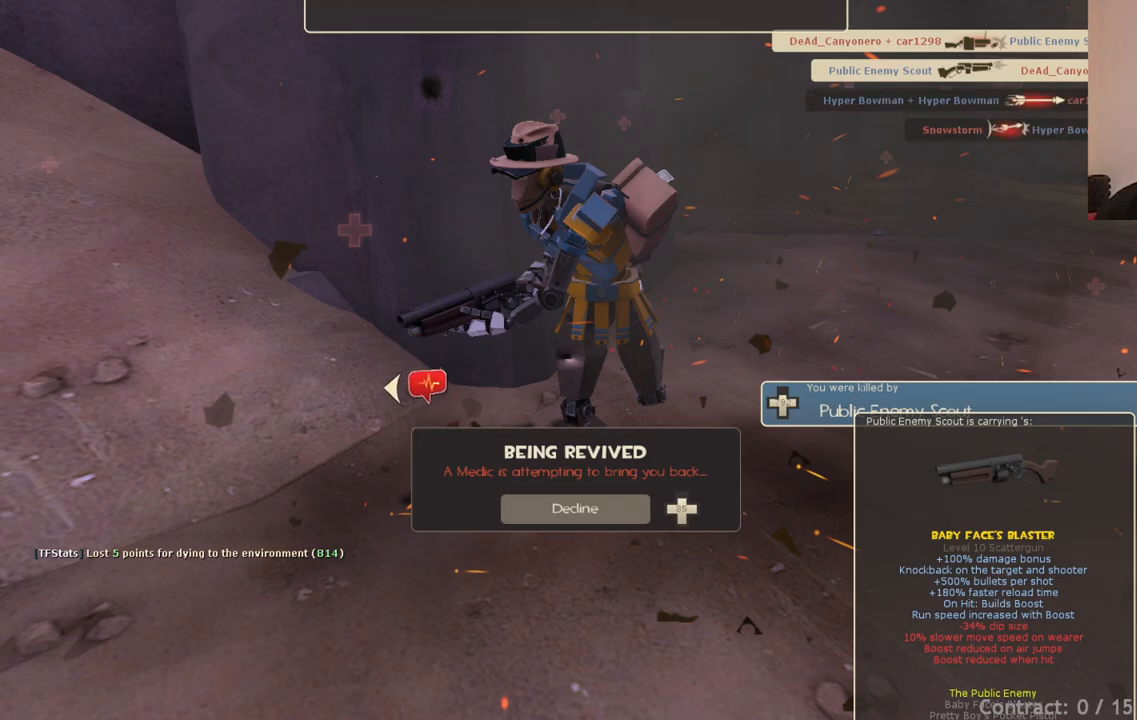
{"buttons": [], "left_stick": "center", "right_stick": "center", "events": [[267, "SELECT", "down"], [417, "SELECT", "up"]]}
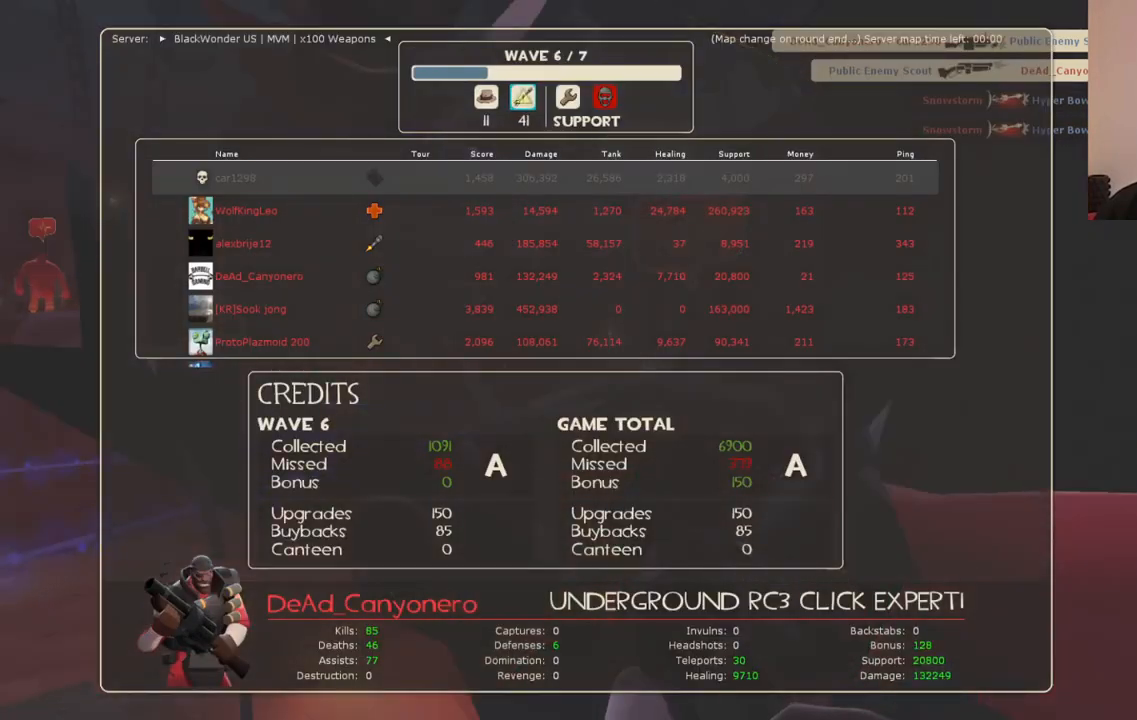
{"buttons": ["R2"], "left_stick": "left", "right_stick": "center", "events": [[150, "SELECT", "down"], [233, "SELECT", "up"], [317, "right_stick", "up"], [400, "R2", "down"], [400, "left_stick", "down-left"], [450, "right_stick", "center"], [483, "left_stick", "left"]]}
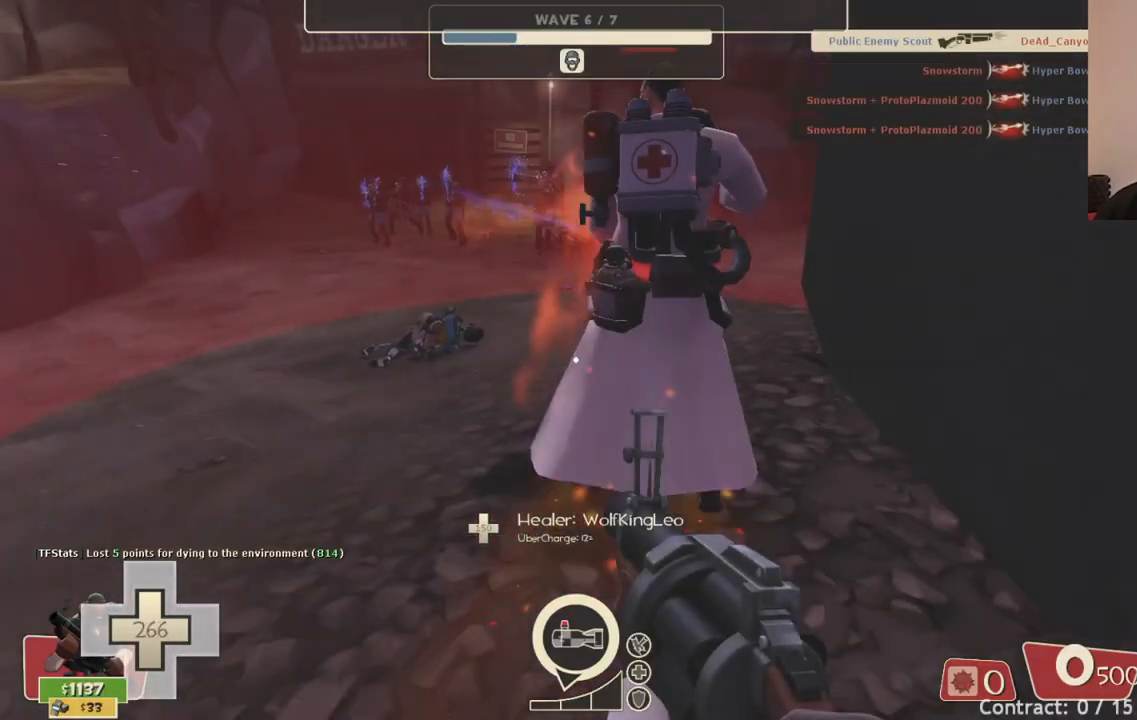
{"buttons": ["R2"], "left_stick": "up-left", "right_stick": "center", "events": [[250, "left_stick", "up-left"]]}
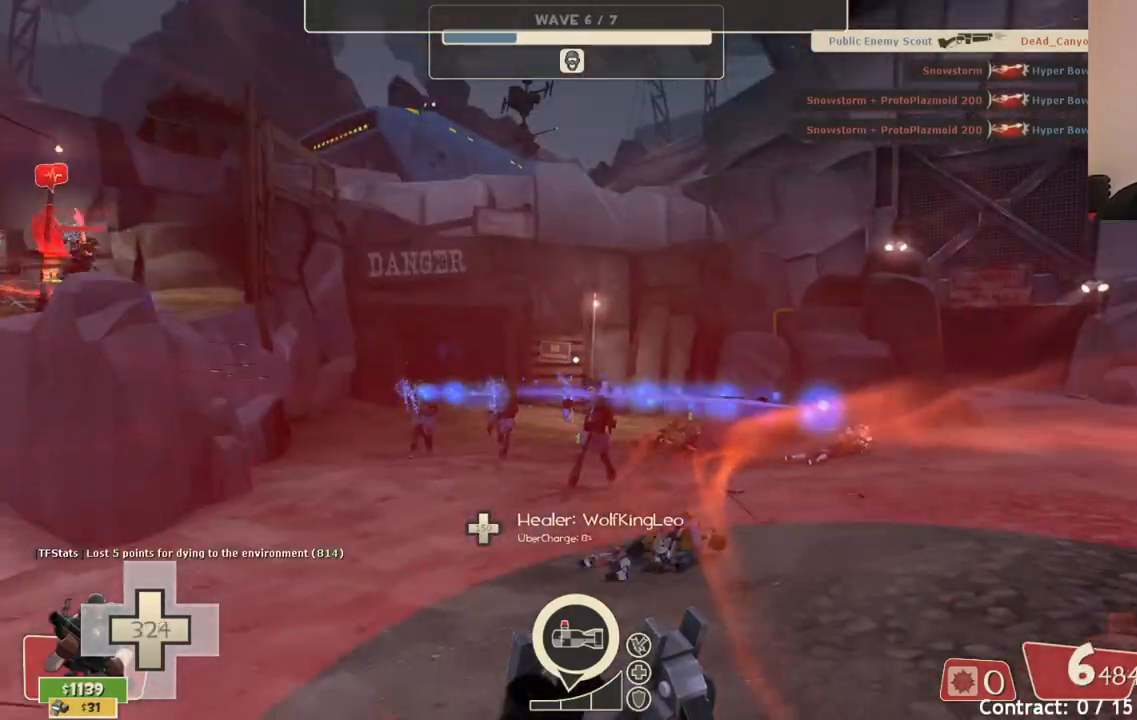
{"buttons": ["R2"], "left_stick": "down-right", "right_stick": "center", "events": [[167, "left_stick", "up-right"], [283, "left_stick", "right"], [450, "left_stick", "down-right"]]}
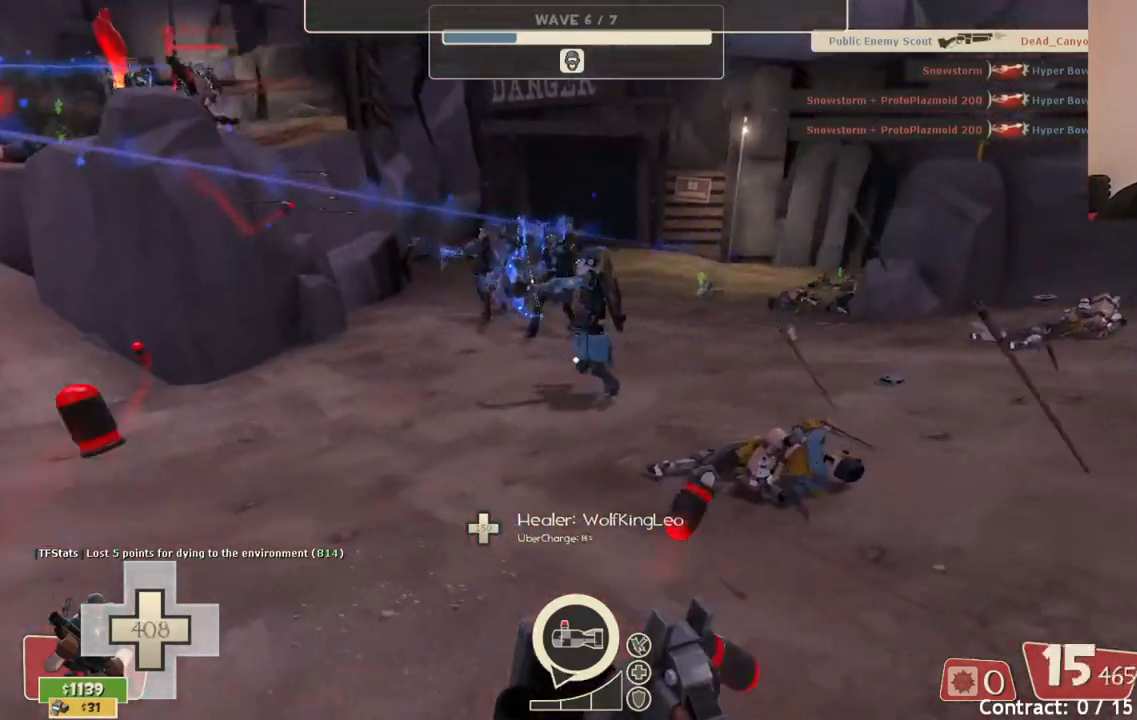
{"buttons": ["R2"], "left_stick": "down-left", "right_stick": "center", "events": [[433, "left_stick", "down-left"]]}
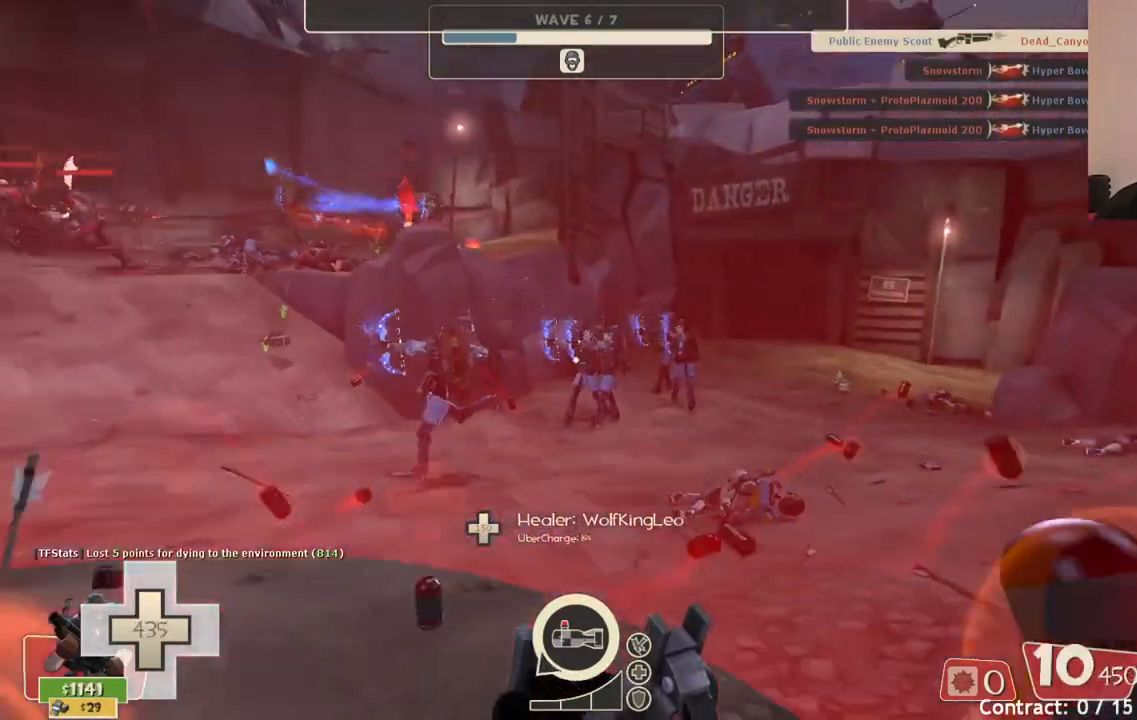
{"buttons": ["R2"], "left_stick": "down-left", "right_stick": "center", "events": []}
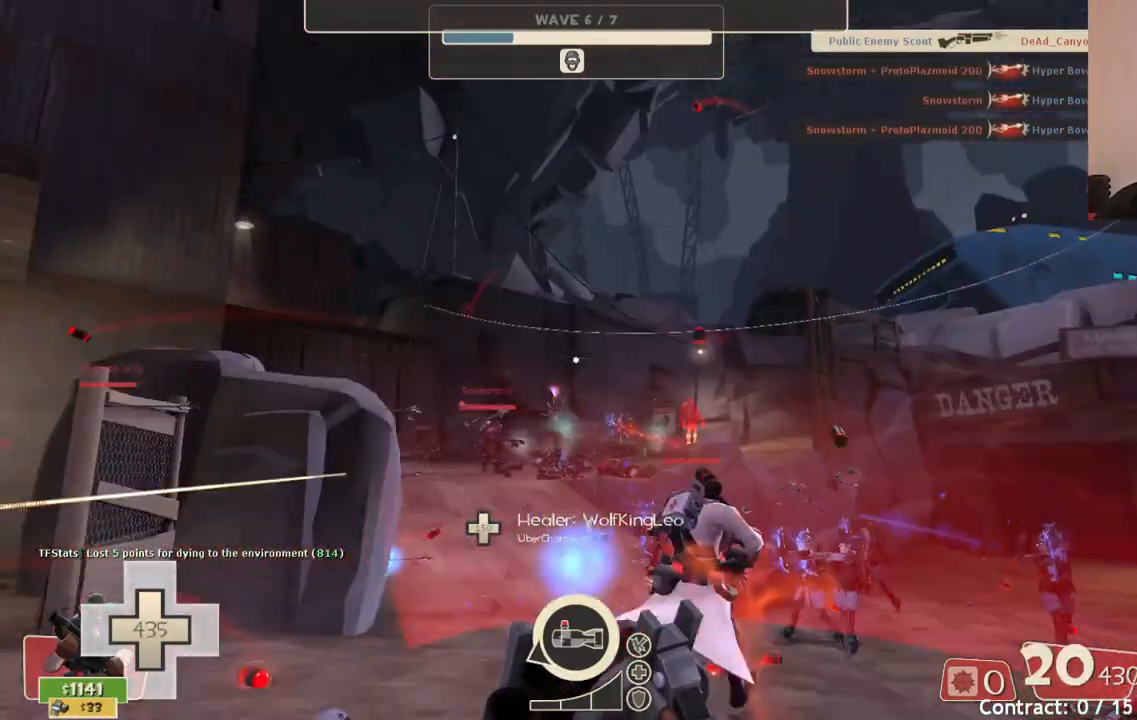
{"buttons": ["R2"], "left_stick": "down-left", "right_stick": "center", "events": [[150, "right_stick", "right"], [250, "right_stick", "center"]]}
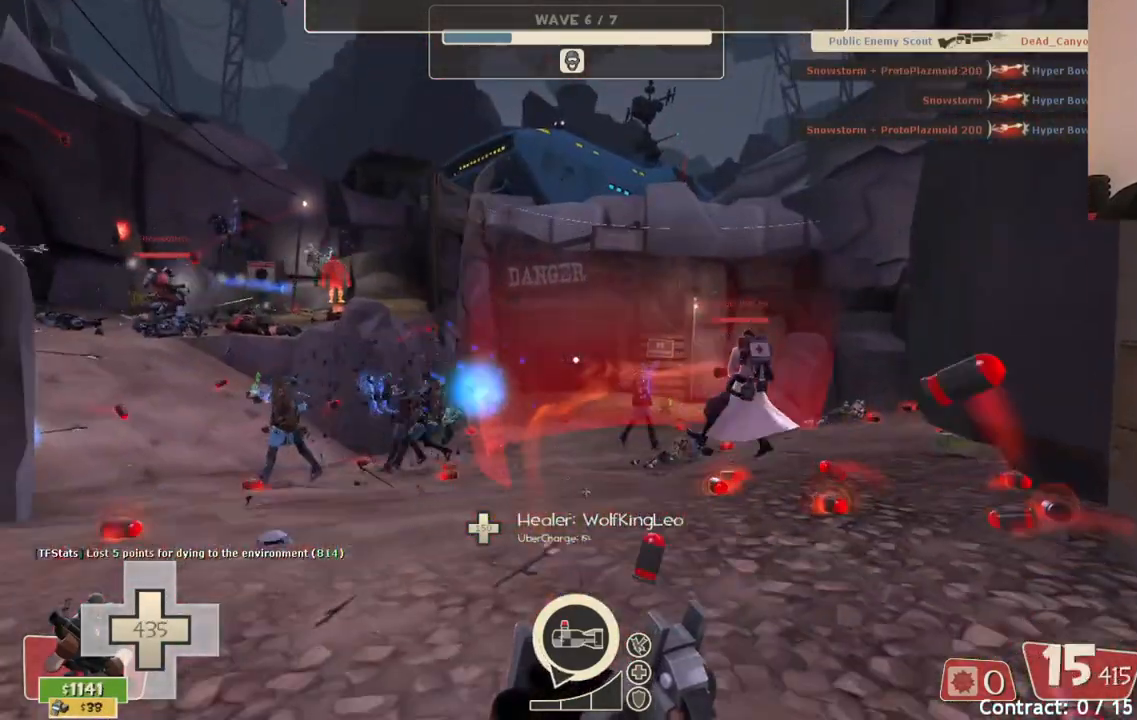
{"buttons": ["R2"], "left_stick": "up-left", "right_stick": "center", "events": [[67, "left_stick", "left"], [300, "left_stick", "up-left"]]}
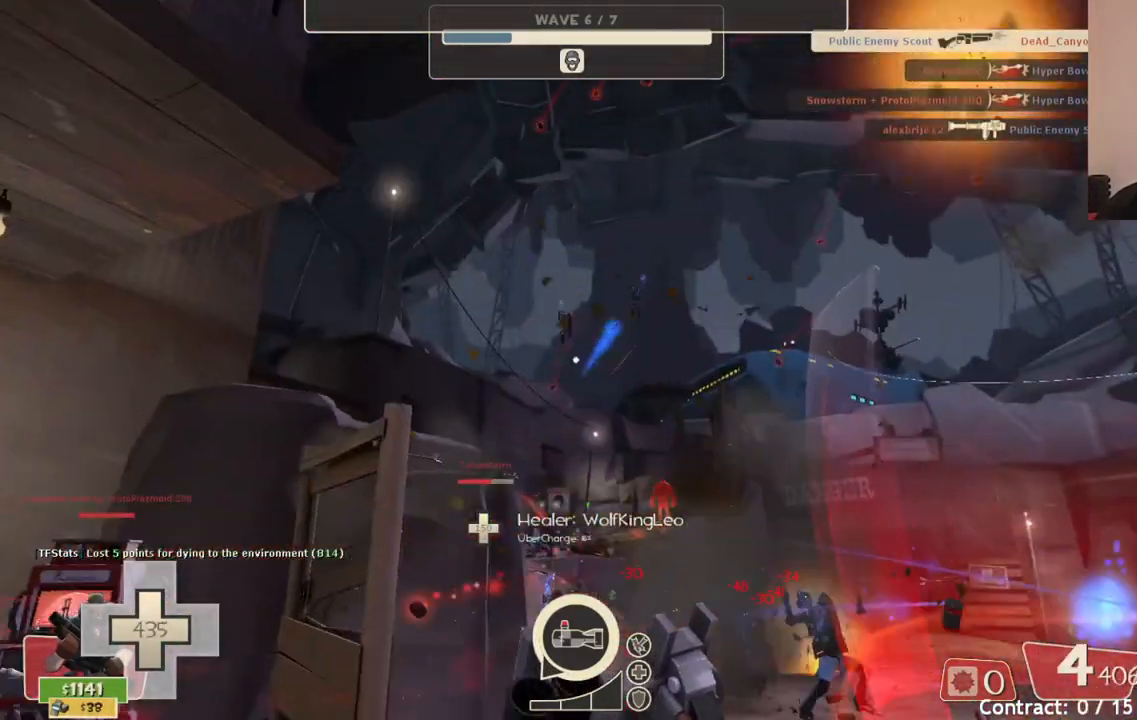
{"buttons": ["R2"], "left_stick": "down", "right_stick": "center", "events": [[50, "left_stick", "down"]]}